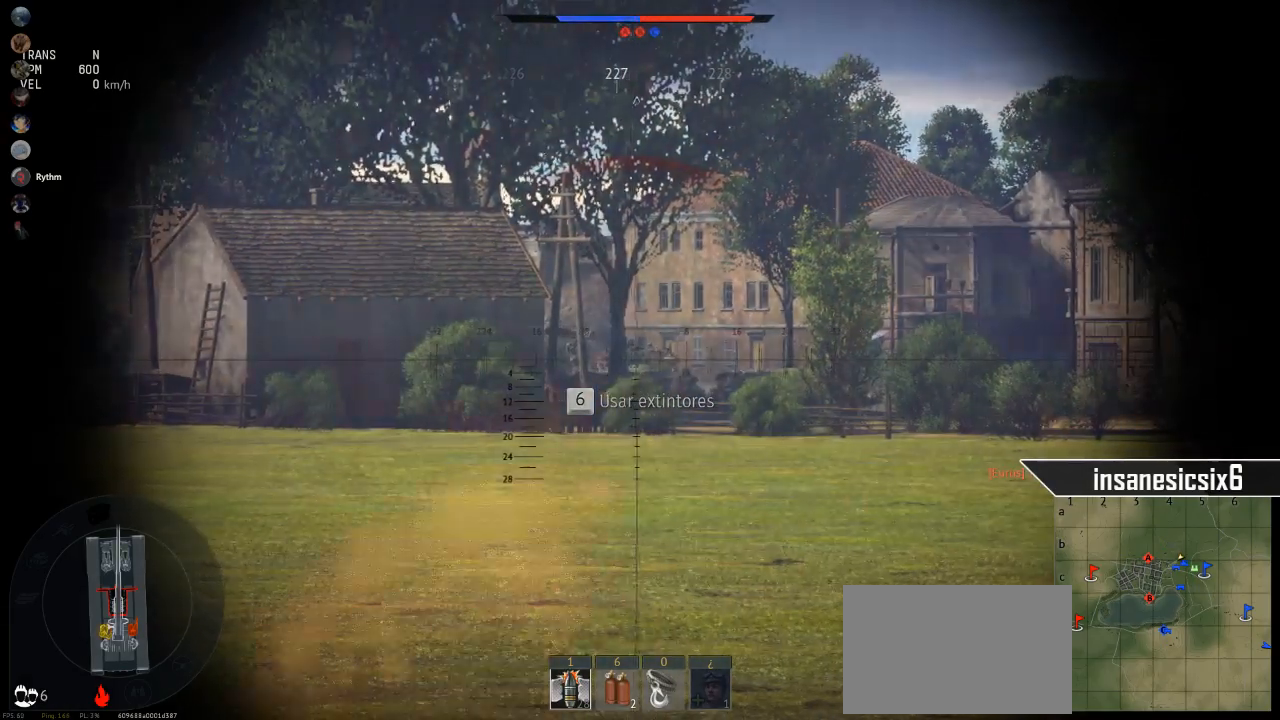
Gameplay with keyboard and mouse; each line is a JSON object with the keys and mouse buttons held at the frame after it. "events" lists presses ("down") and releases ("up") of "1", "2", "3", "4", "5", "a", "alt", "c", "caps_lock", "ctrl", "d", "e", "f", "g", "q", "r", "s", "shift", "space", "t", "tab", "v", "w", "x", "z", "mouse_left", "mouse_wheel" and "mouse_right" between this image and that frame as [ms after this image, input, new state], when the widget could be followed in between. "mouse_left", "mouse_wheel", "mouse_right" = the "left", "wheel", "right" buttons of the "mouse" list. No other keys are recorded. "wheel" means that the mouse wheel is clicked or scrolled. "mouse_move" is the direction in which the mouse moves at that frame (one of eight, or "still"), when it could be read.
{"keys": [], "mouse": ["left"], "mouse_move": "still", "events": [[450, "mouse_left", "down"]]}
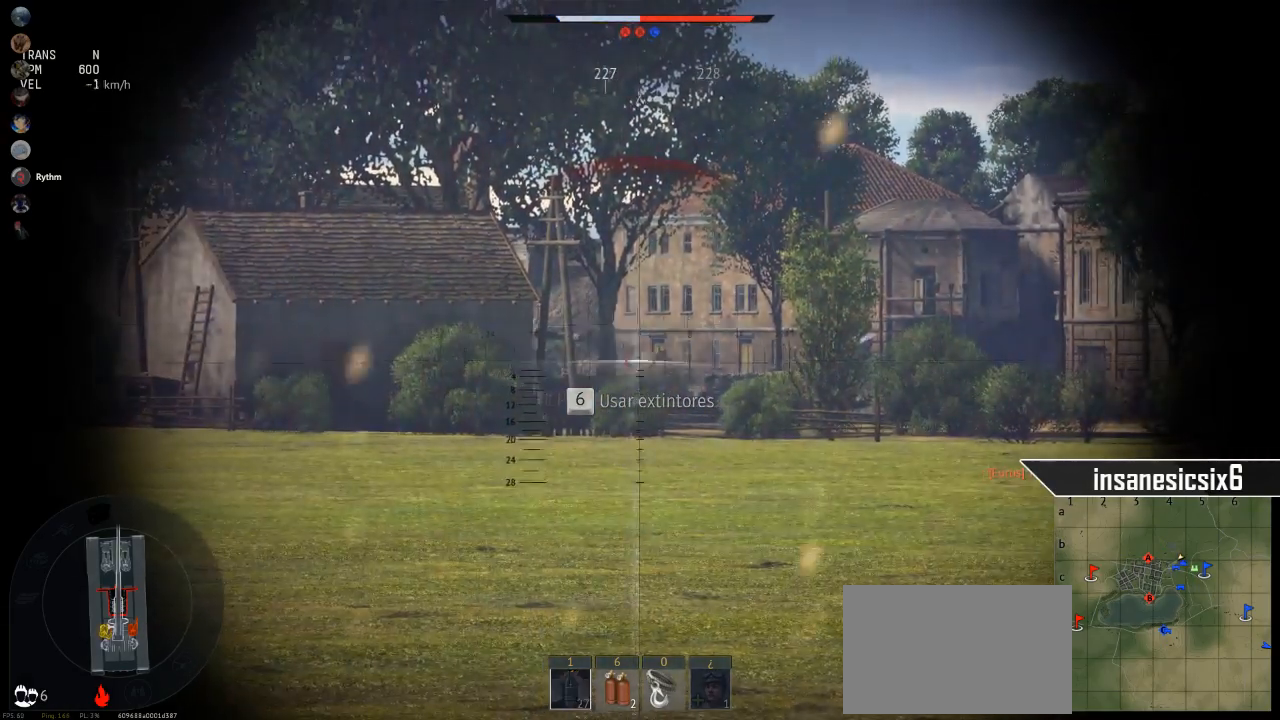
{"keys": [], "mouse": [], "mouse_move": "still", "events": [[84, "mouse_left", "up"]]}
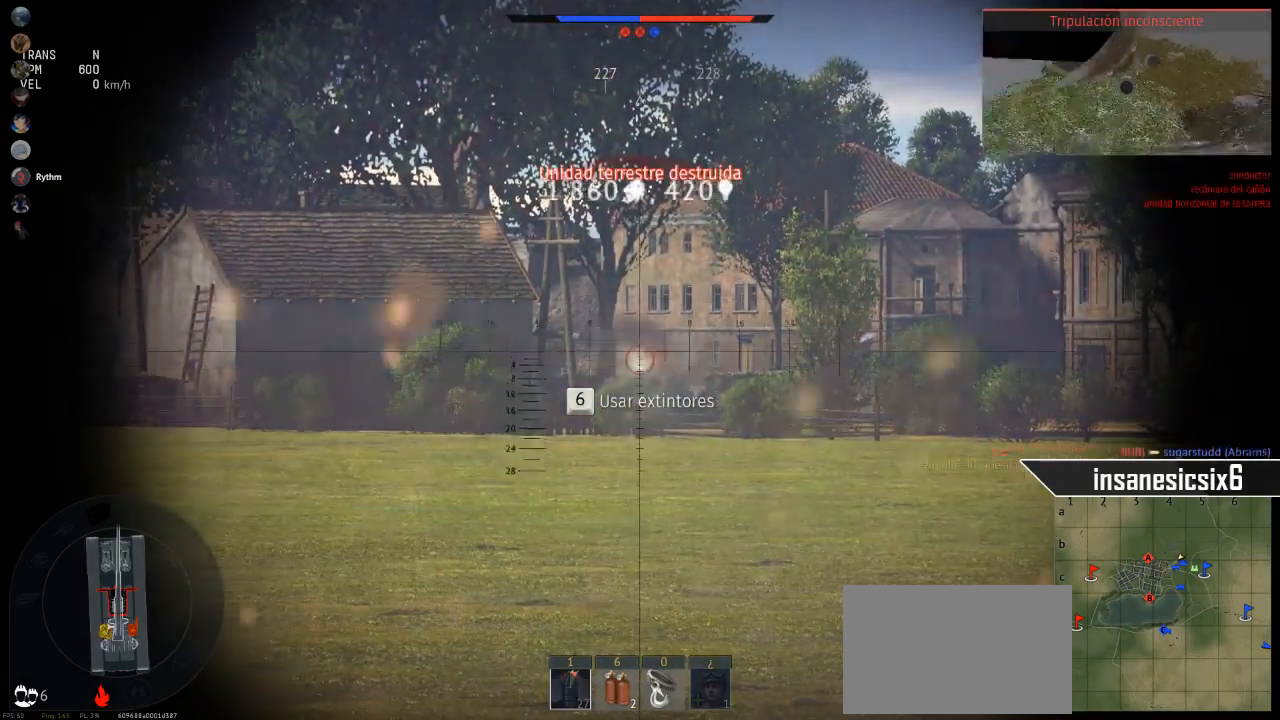
{"keys": [], "mouse": [], "mouse_move": "still", "events": []}
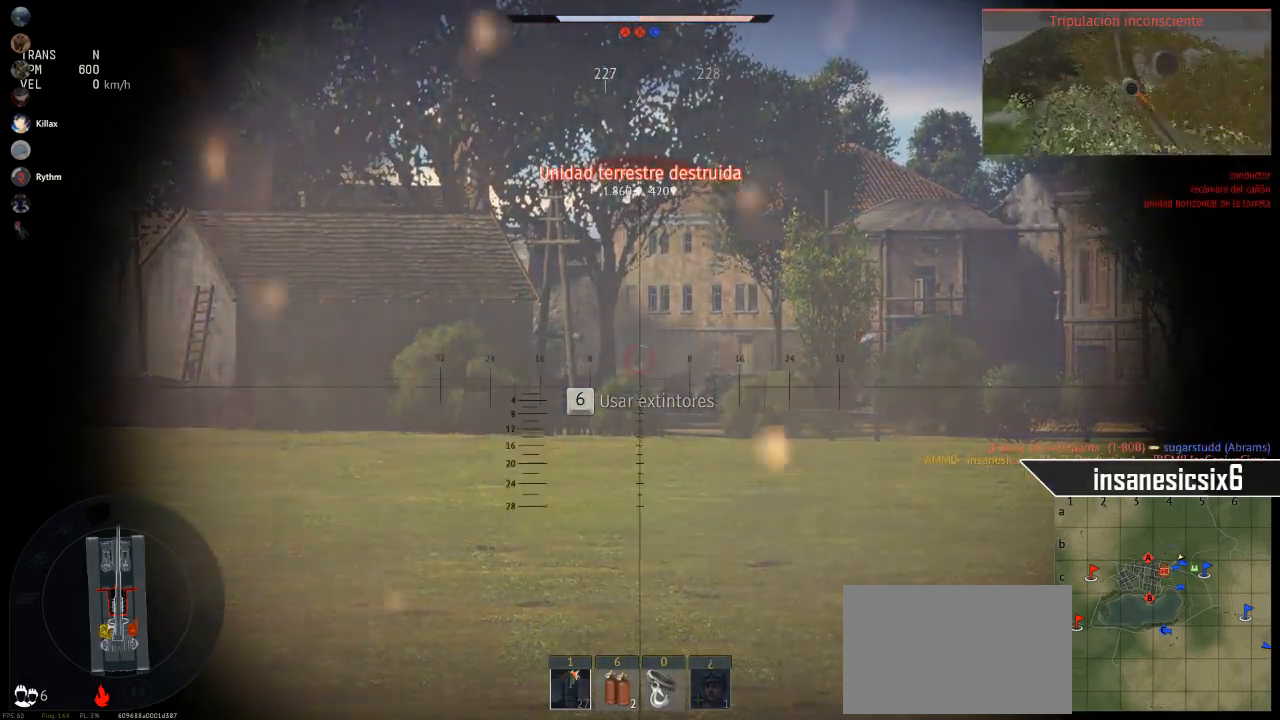
{"keys": [], "mouse": [], "mouse_move": "still", "events": []}
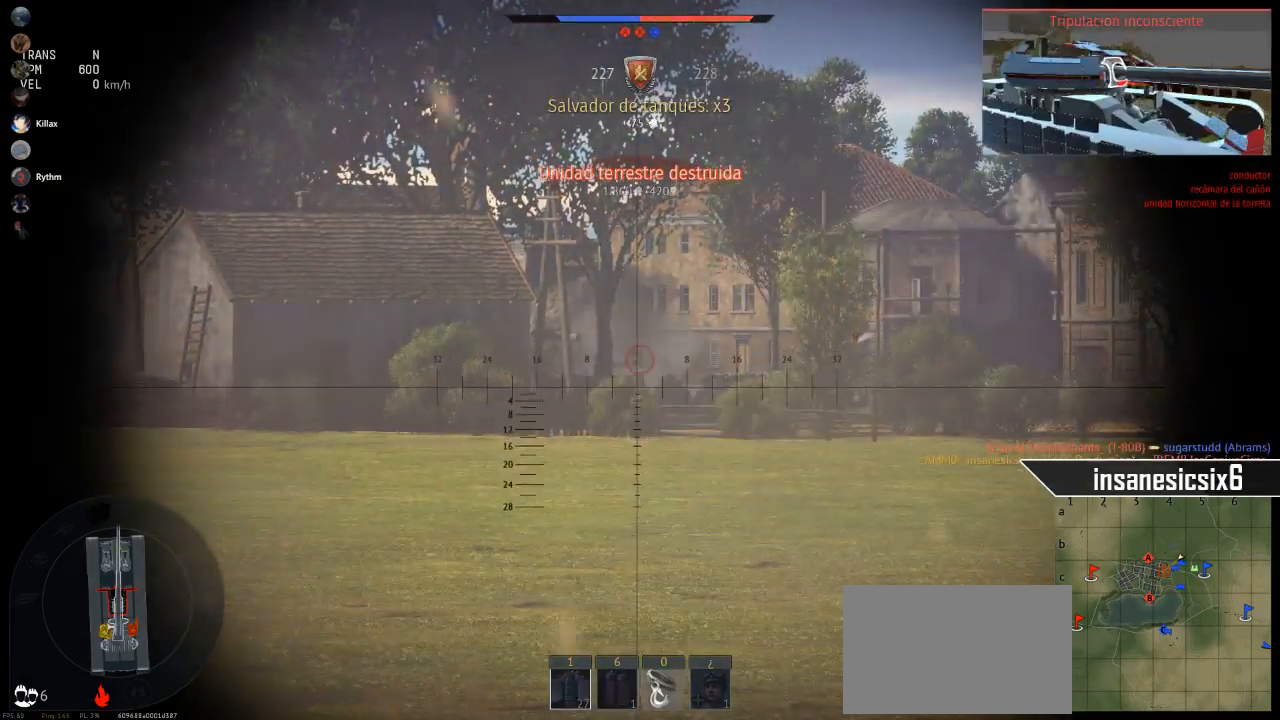
{"keys": [], "mouse": [], "mouse_move": "still", "events": []}
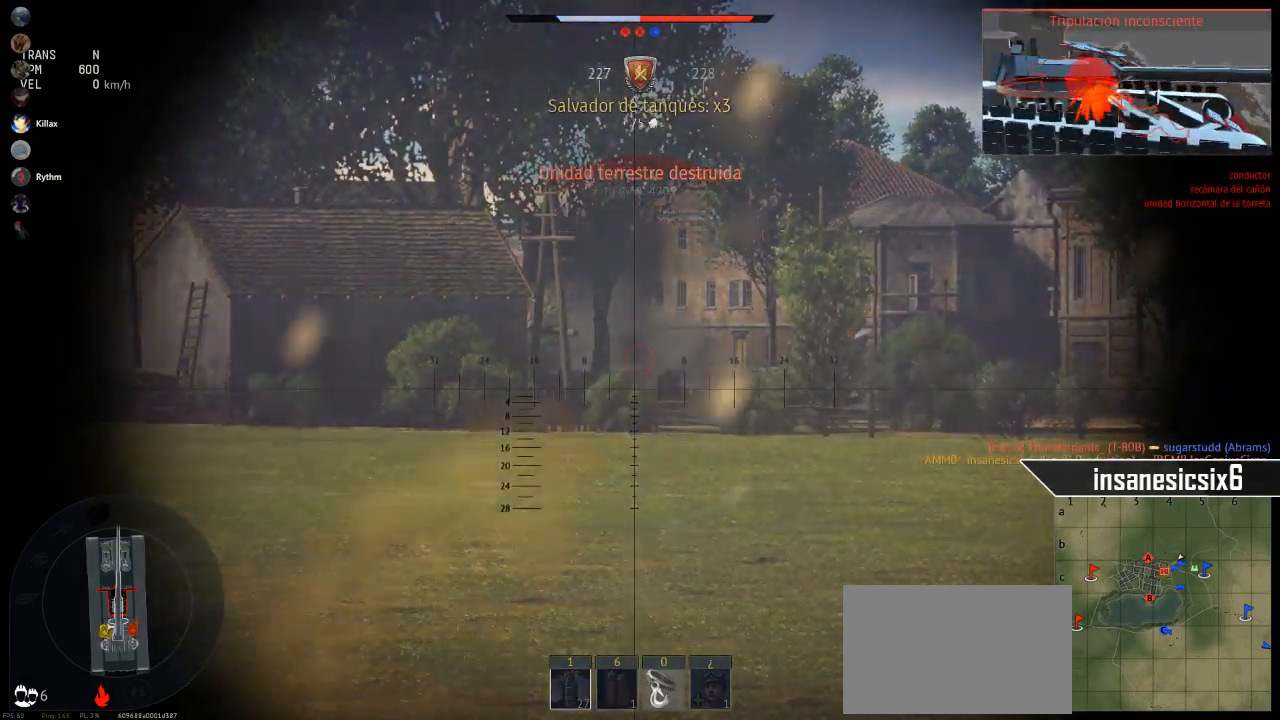
{"keys": ["ctrl"], "mouse": [], "mouse_move": "still", "events": [[300, "ctrl", "down"]]}
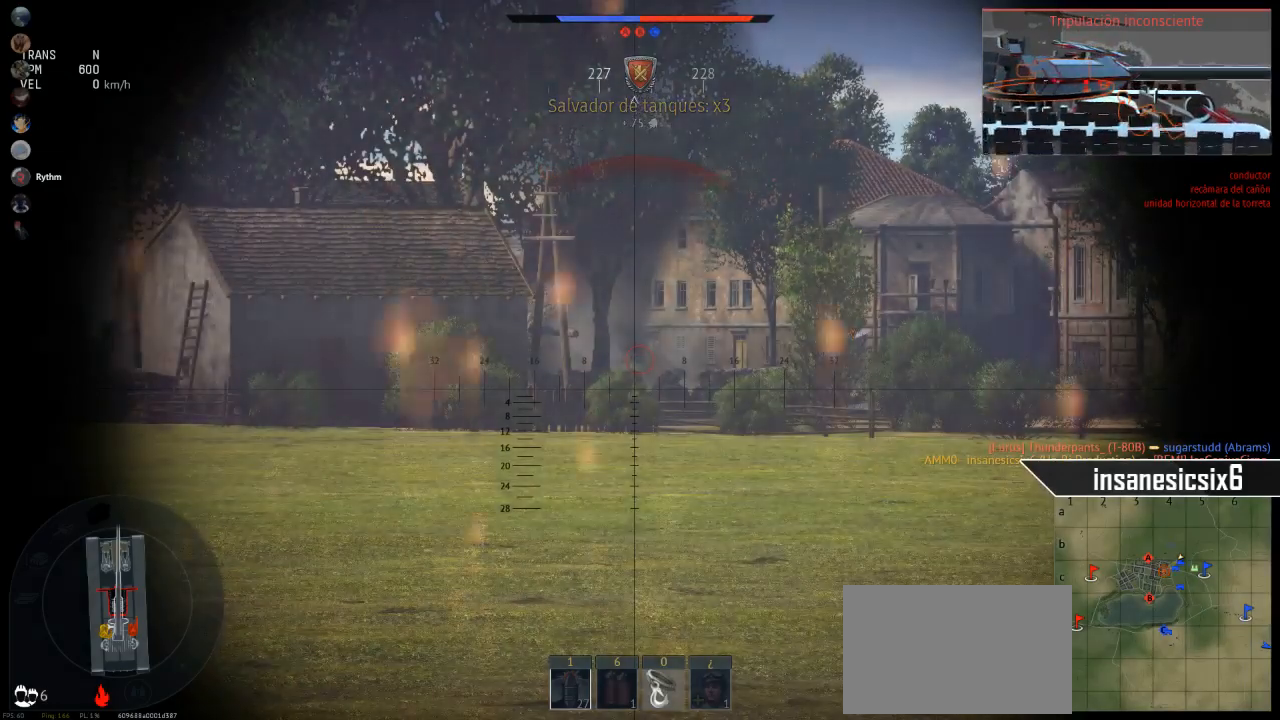
{"keys": ["ctrl"], "mouse": [], "mouse_move": "still", "events": []}
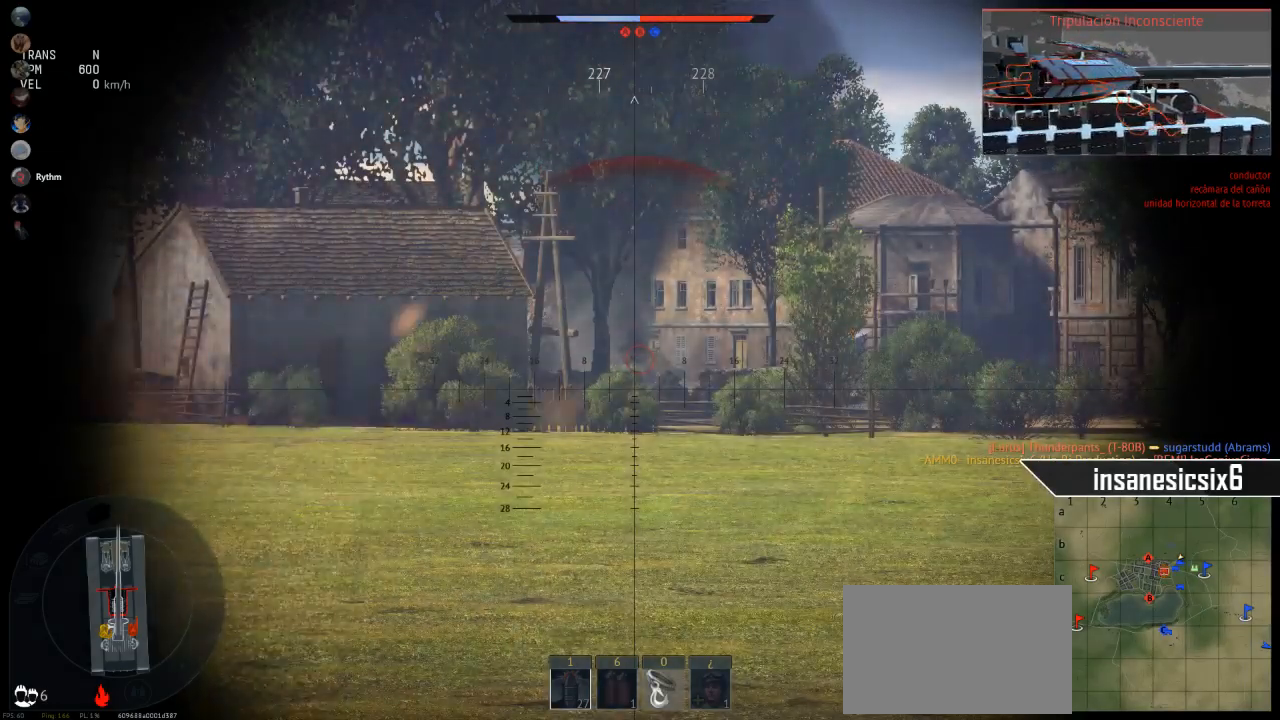
{"keys": ["ctrl"], "mouse": [], "mouse_move": "still", "events": []}
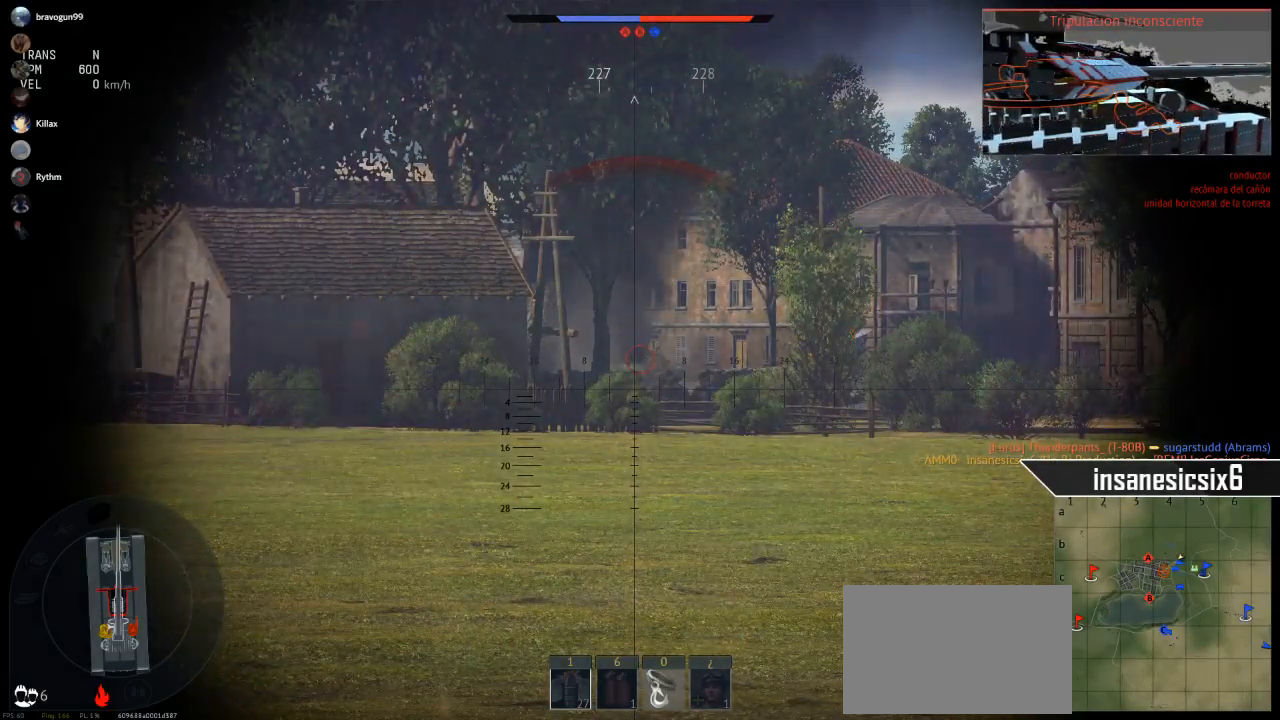
{"keys": ["ctrl"], "mouse": [], "mouse_move": "still", "events": []}
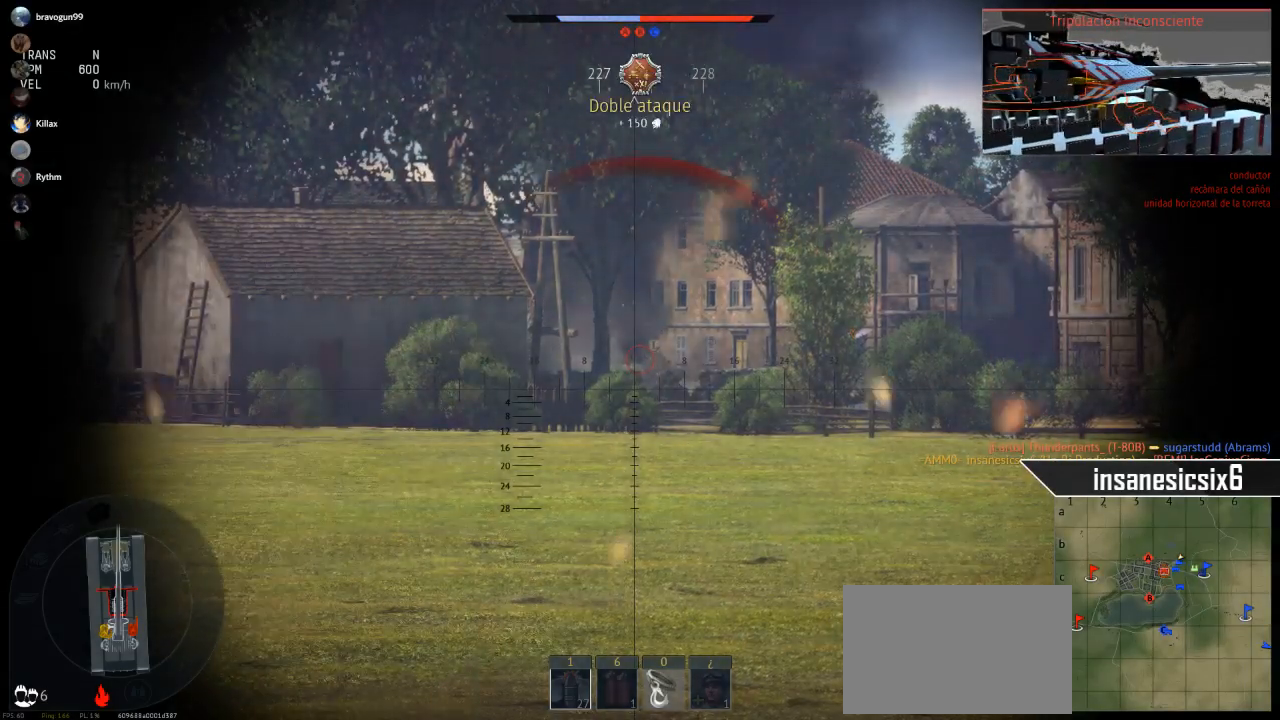
{"keys": ["ctrl", "shift"], "mouse": [], "mouse_move": "still", "events": [[501, "shift", "down"]]}
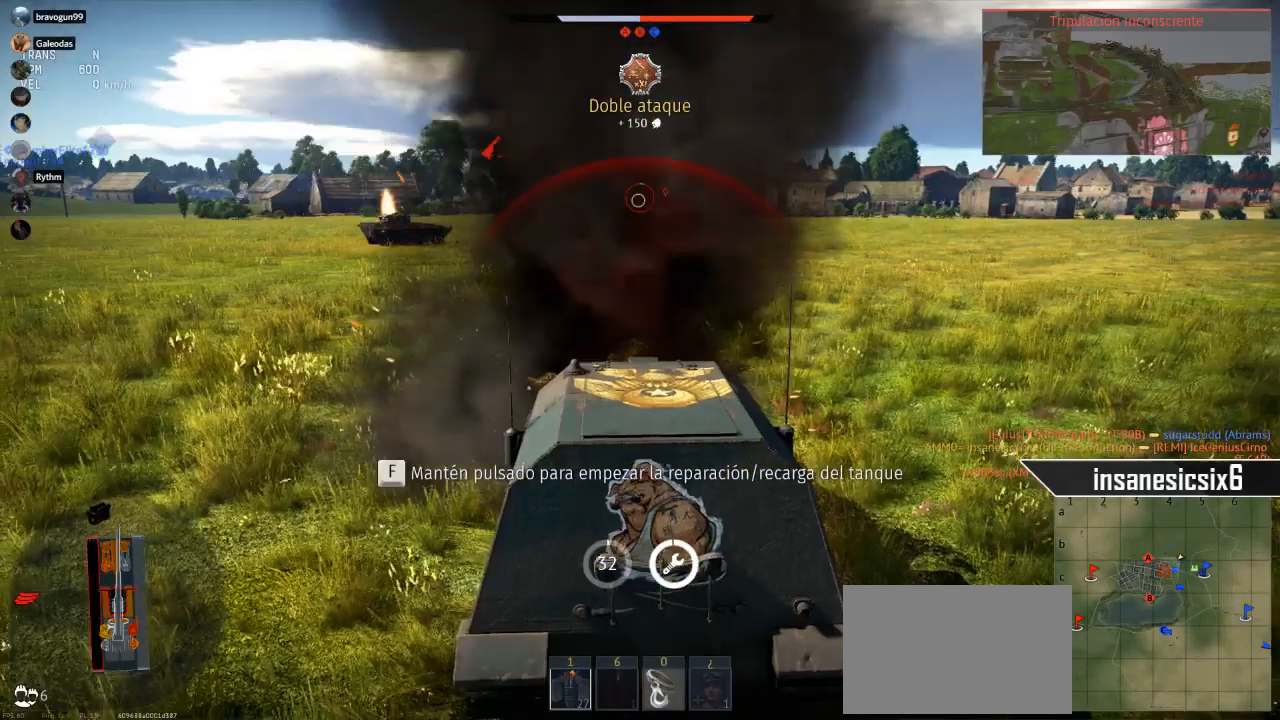
{"keys": ["ctrl", "shift"], "mouse": [], "mouse_move": "still", "events": [[267, "s", "down"], [317, "s", "up"]]}
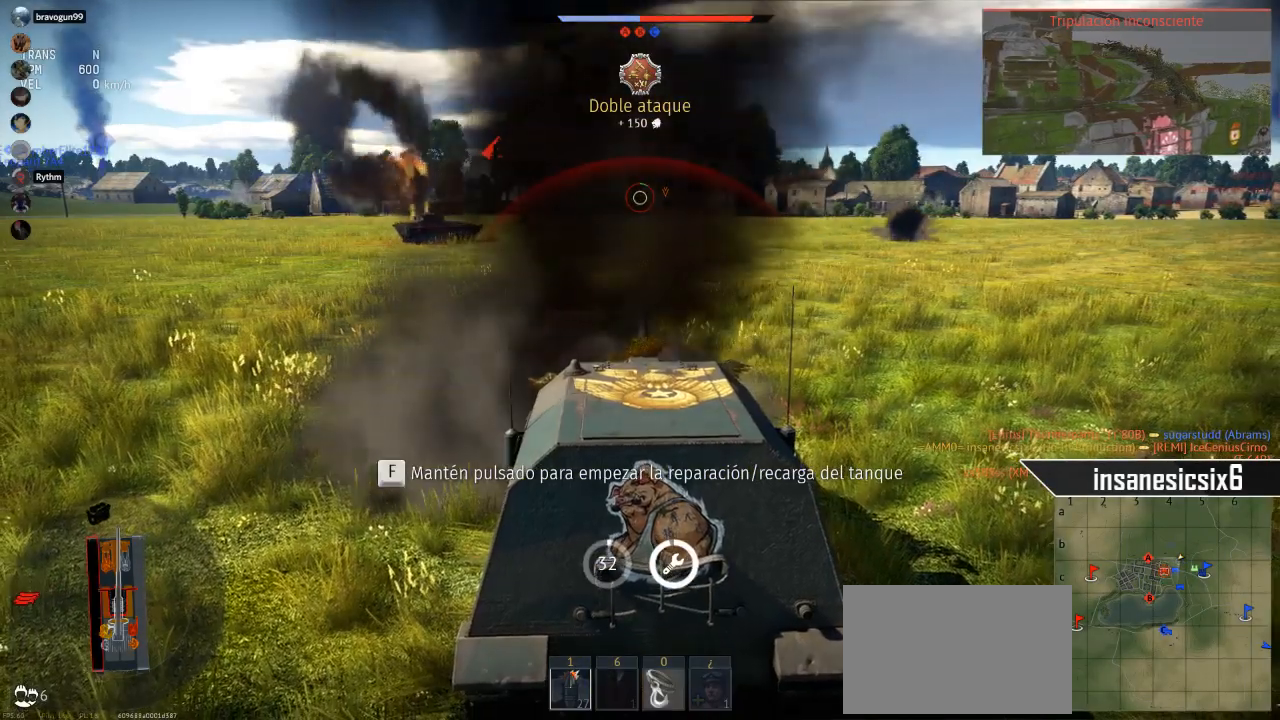
{"keys": [], "mouse": [], "mouse_move": "still", "events": [[284, "shift", "up"], [334, "ctrl", "up"]]}
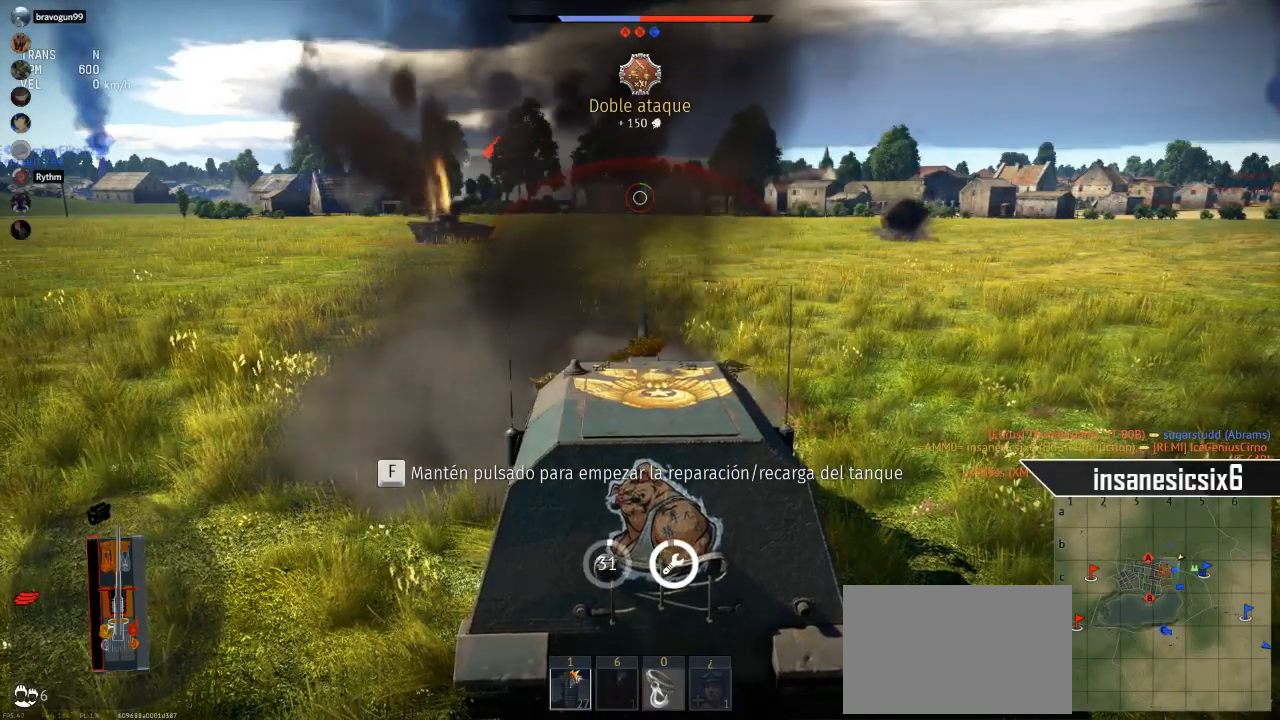
{"keys": [], "mouse": [], "mouse_move": "still", "events": []}
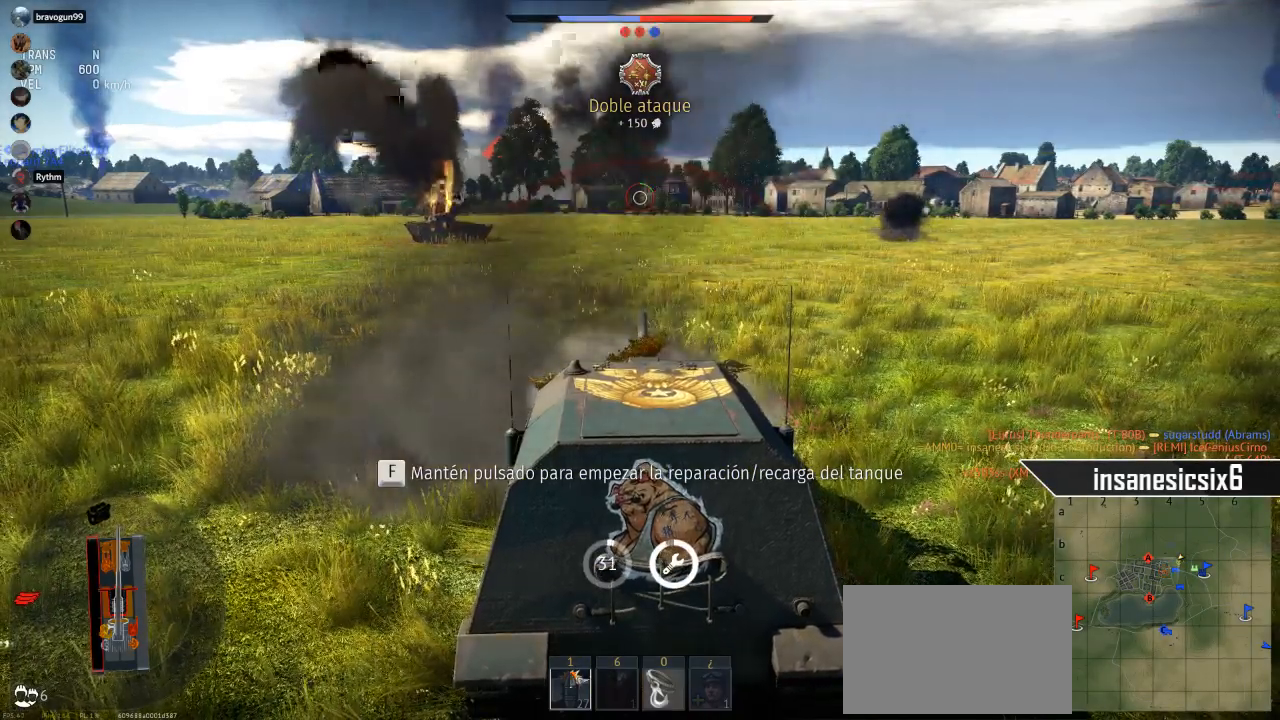
{"keys": [], "mouse": [], "mouse_move": "still", "events": []}
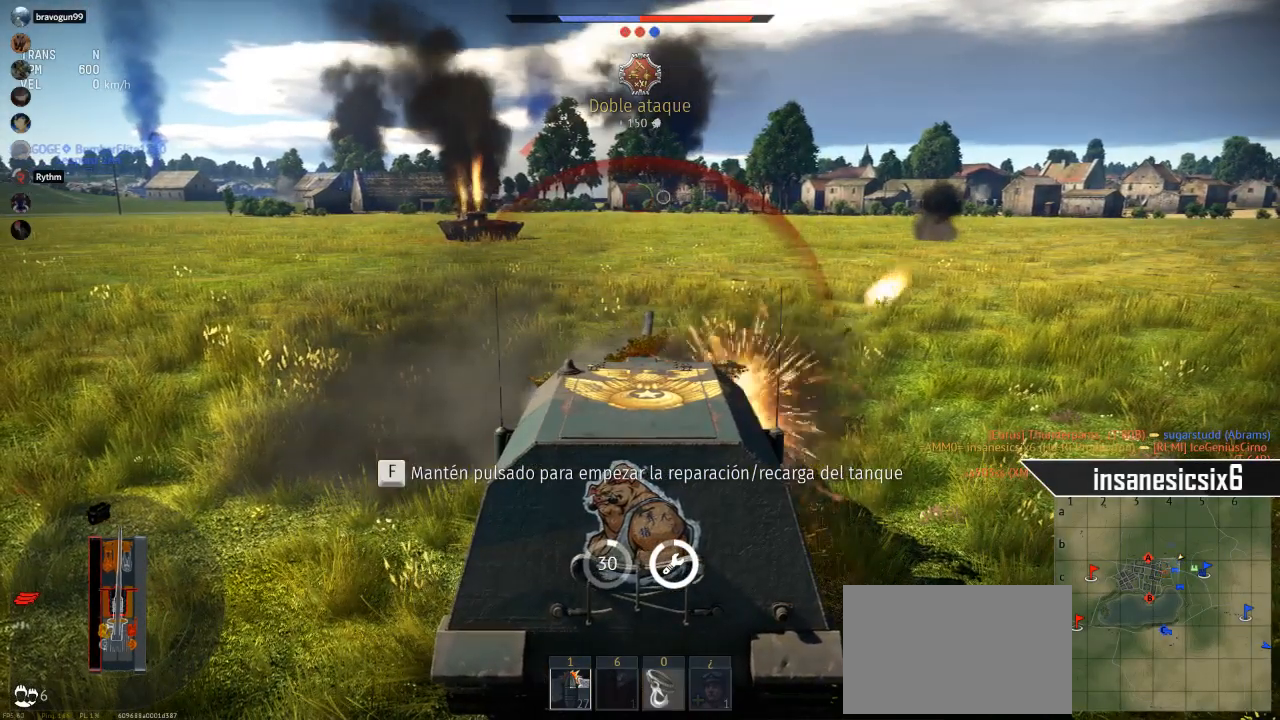
{"keys": [], "mouse": [], "mouse_move": "still", "events": []}
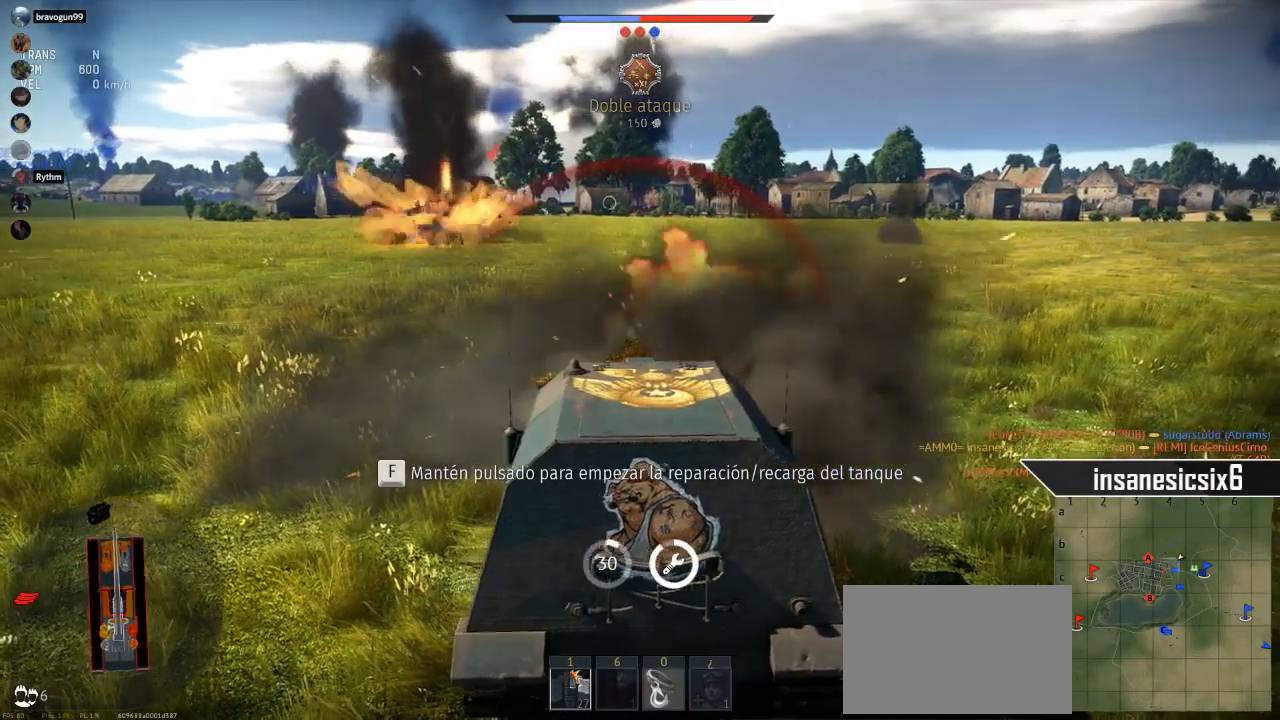
{"keys": ["d"], "mouse": [], "mouse_move": "still", "events": [[117, "d", "down"]]}
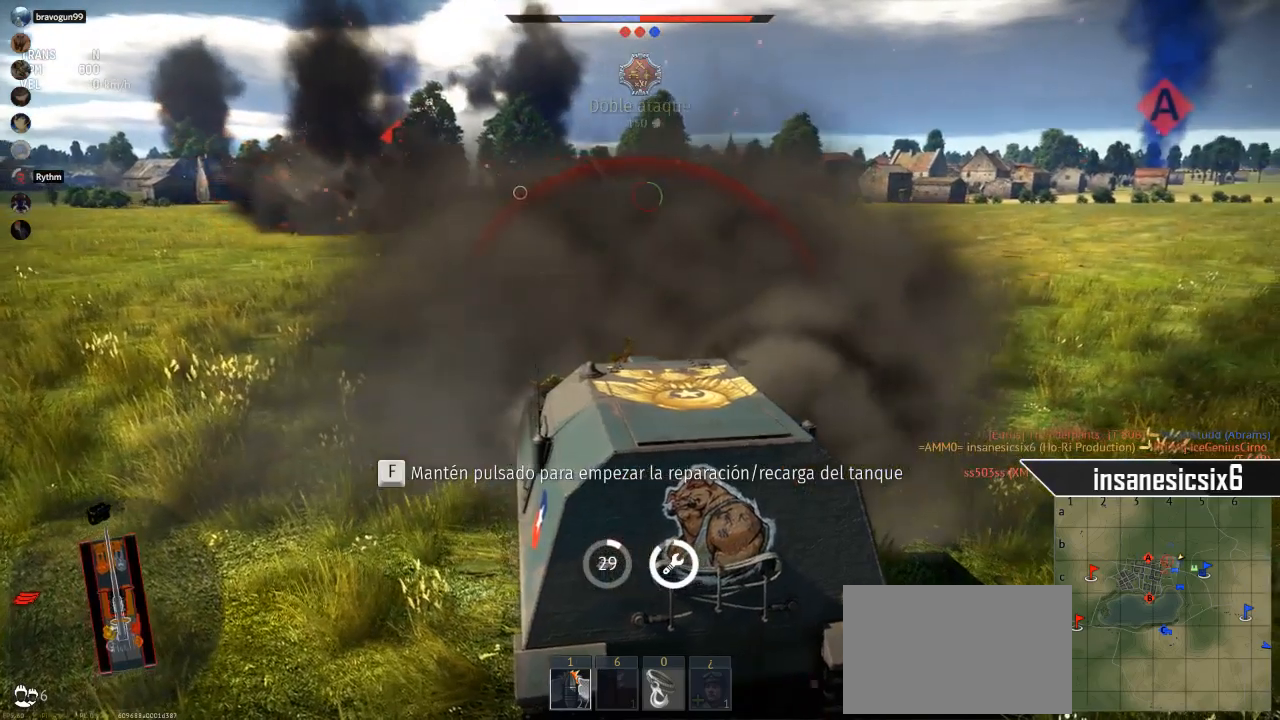
{"keys": ["d", "w"], "mouse": [], "mouse_move": "still", "events": [[317, "w", "down"]]}
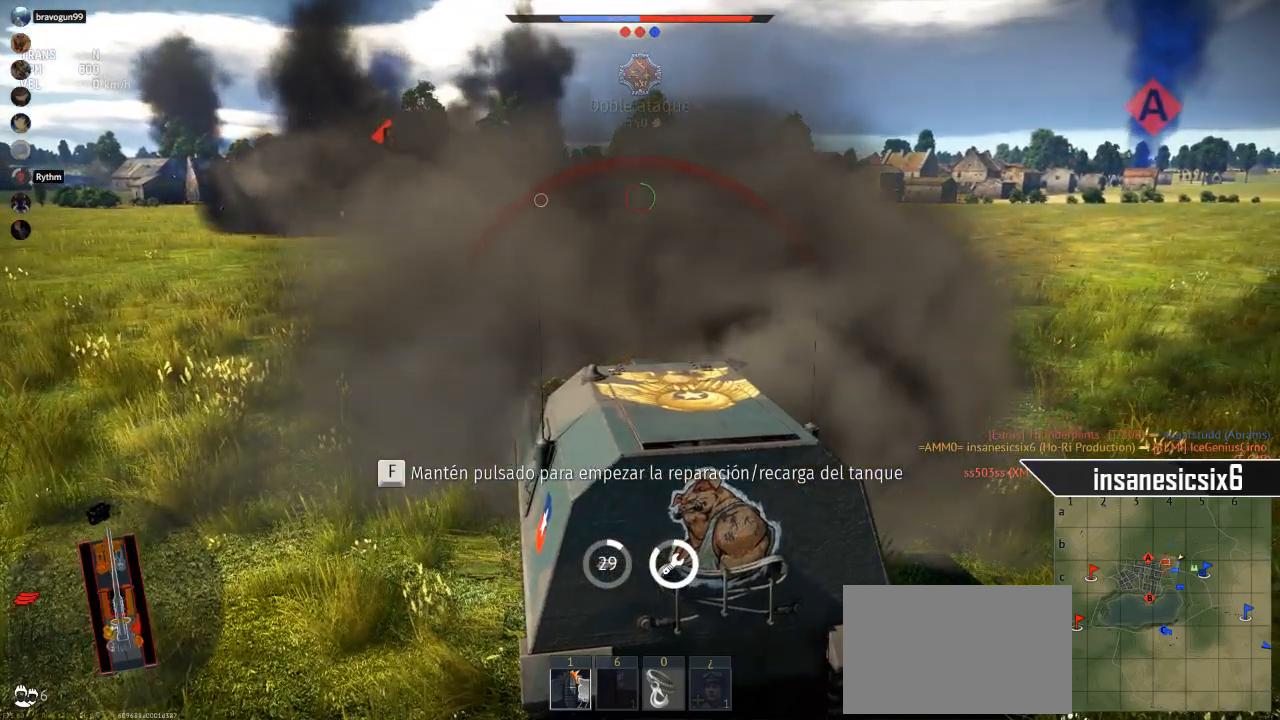
{"keys": [], "mouse": [], "mouse_move": "right", "events": [[100, "d", "up"], [100, "w", "up"]]}
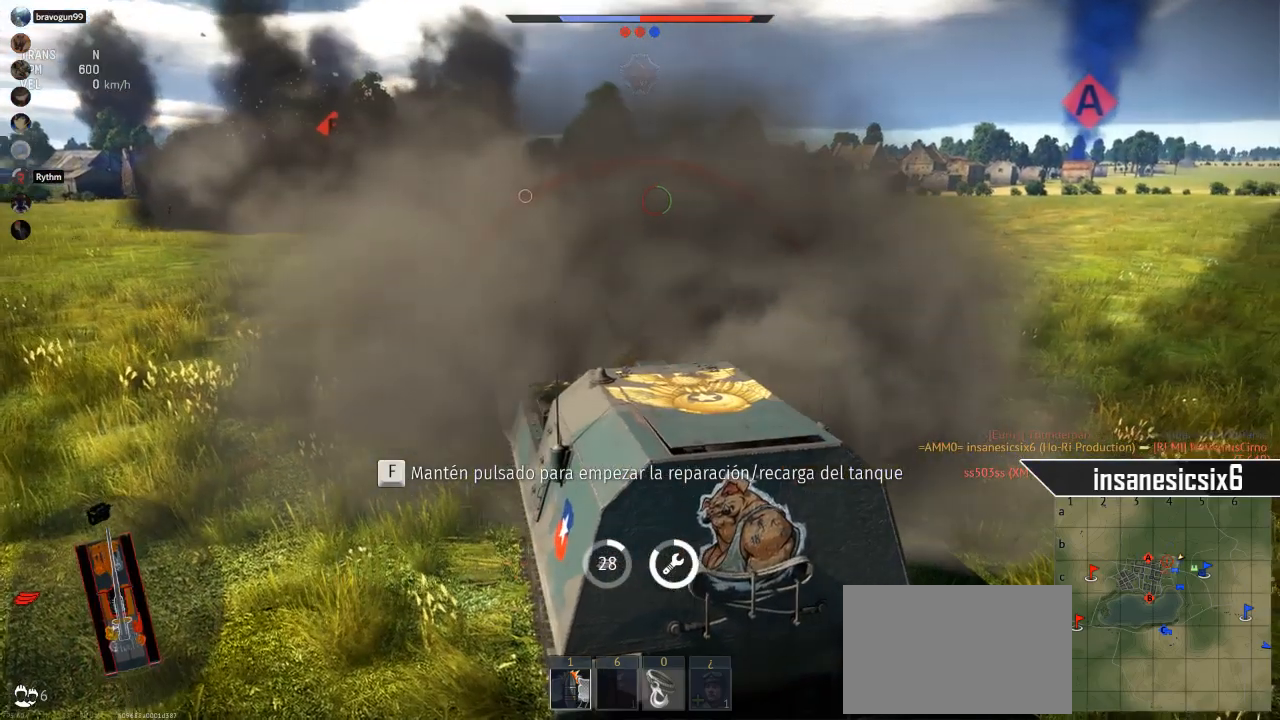
{"keys": [], "mouse": [], "mouse_move": "left", "events": []}
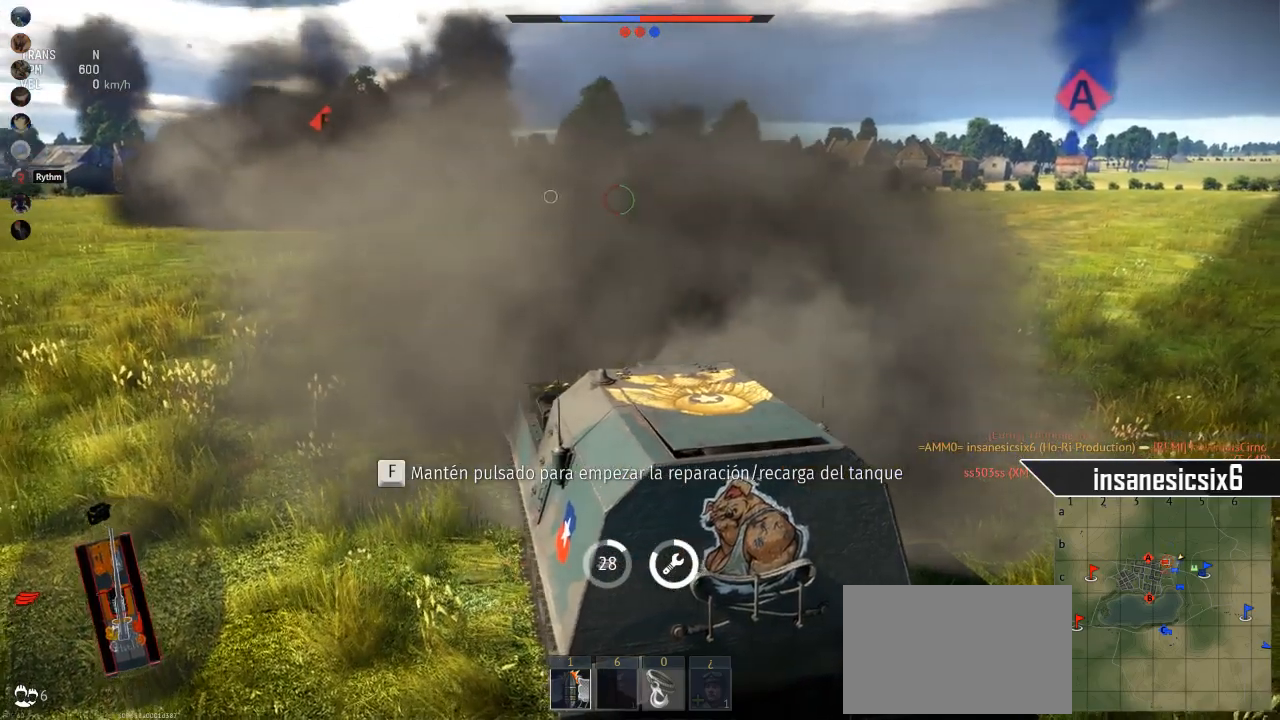
{"keys": [], "mouse": [], "mouse_move": "still", "events": []}
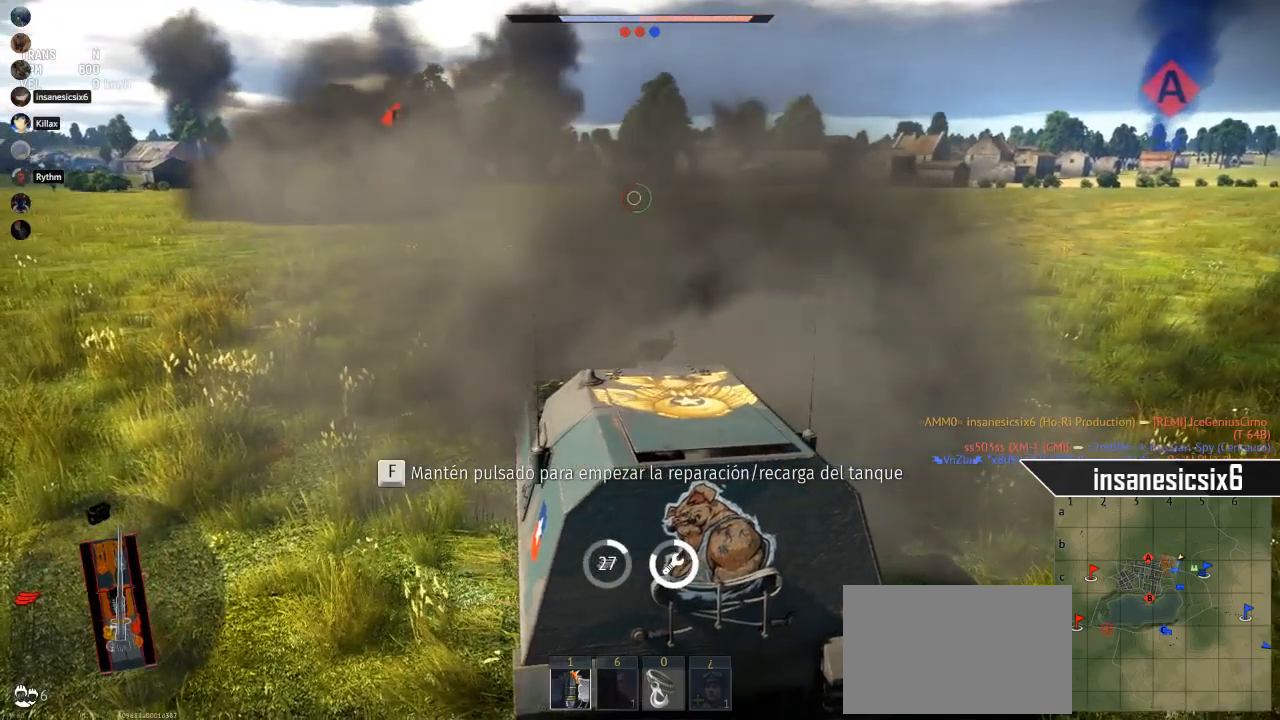
{"keys": [], "mouse": [], "mouse_move": "still", "events": []}
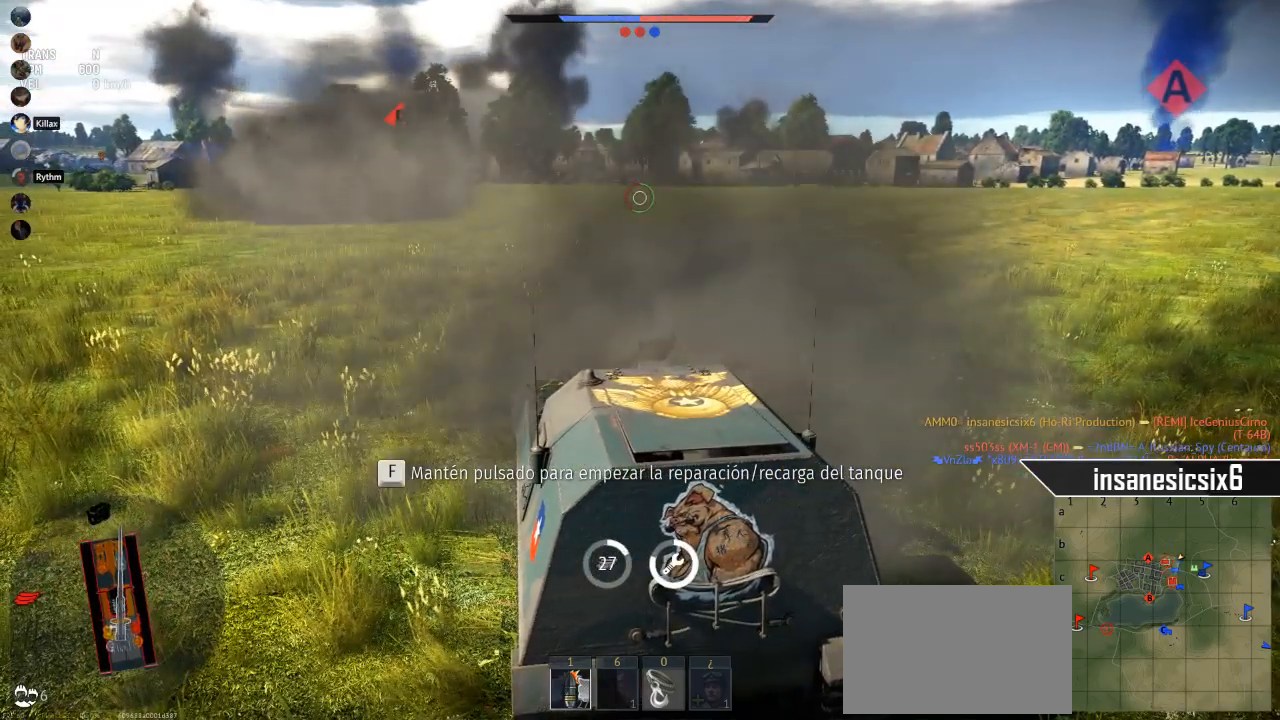
{"keys": [], "mouse": [], "mouse_move": "still", "events": []}
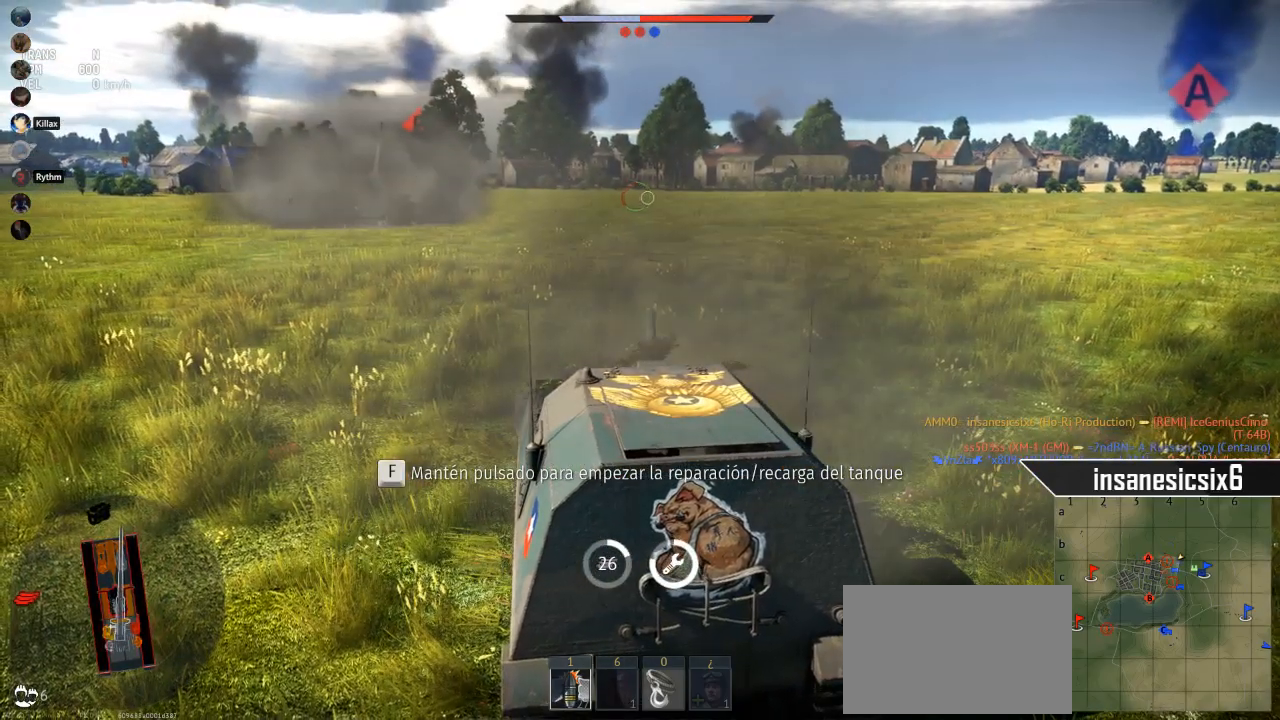
{"keys": ["shift"], "mouse": [], "mouse_move": "still", "events": [[400, "shift", "down"]]}
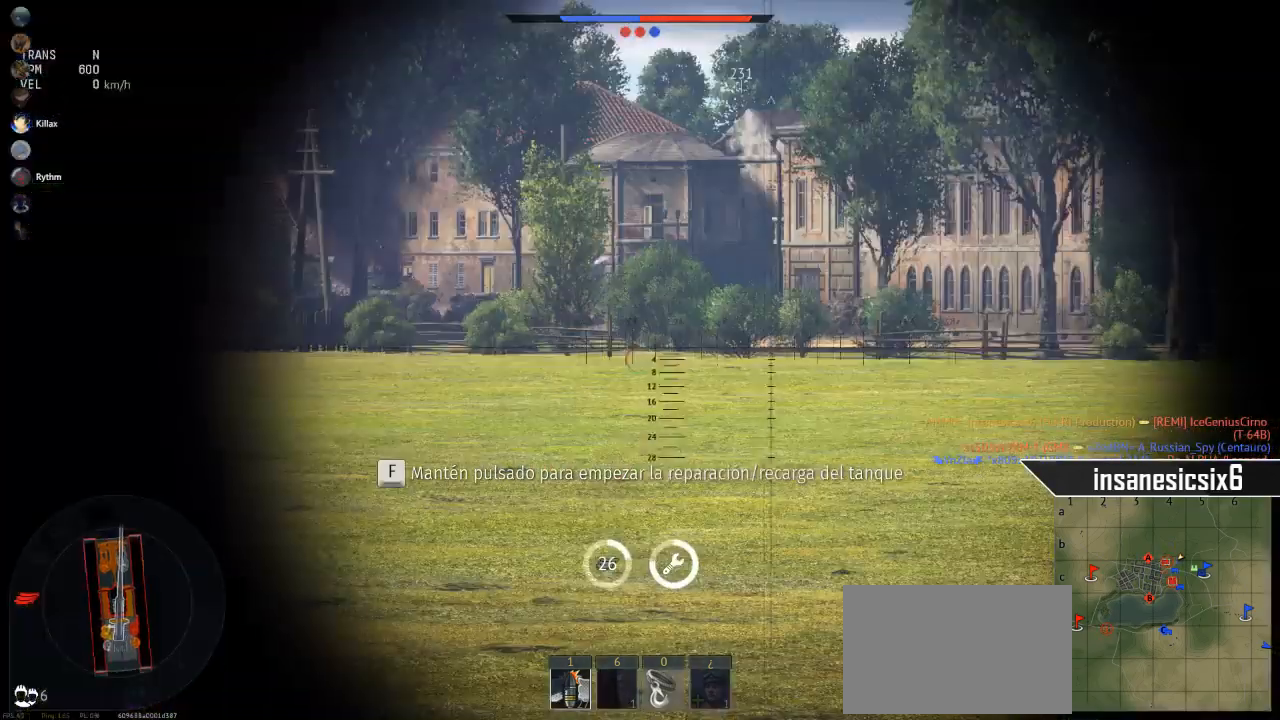
{"keys": [], "mouse": [], "mouse_move": "still", "events": [[50, "shift", "up"]]}
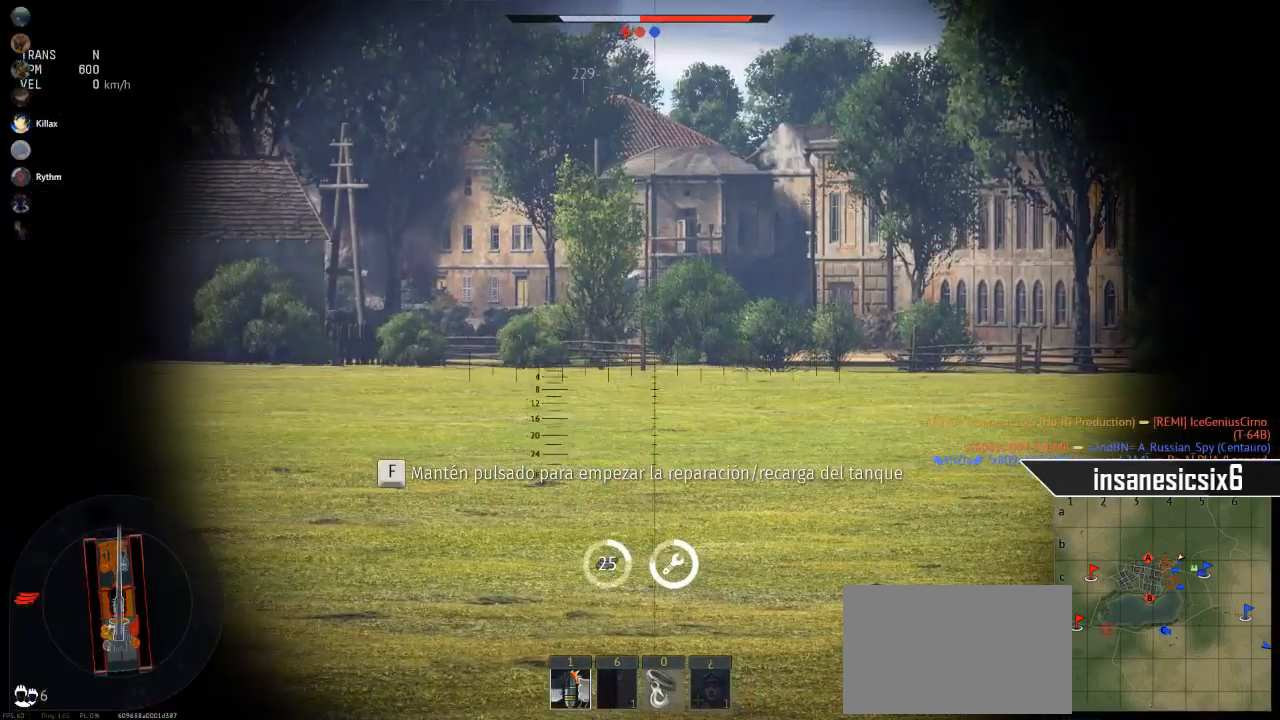
{"keys": [], "mouse": [], "mouse_move": "still", "events": []}